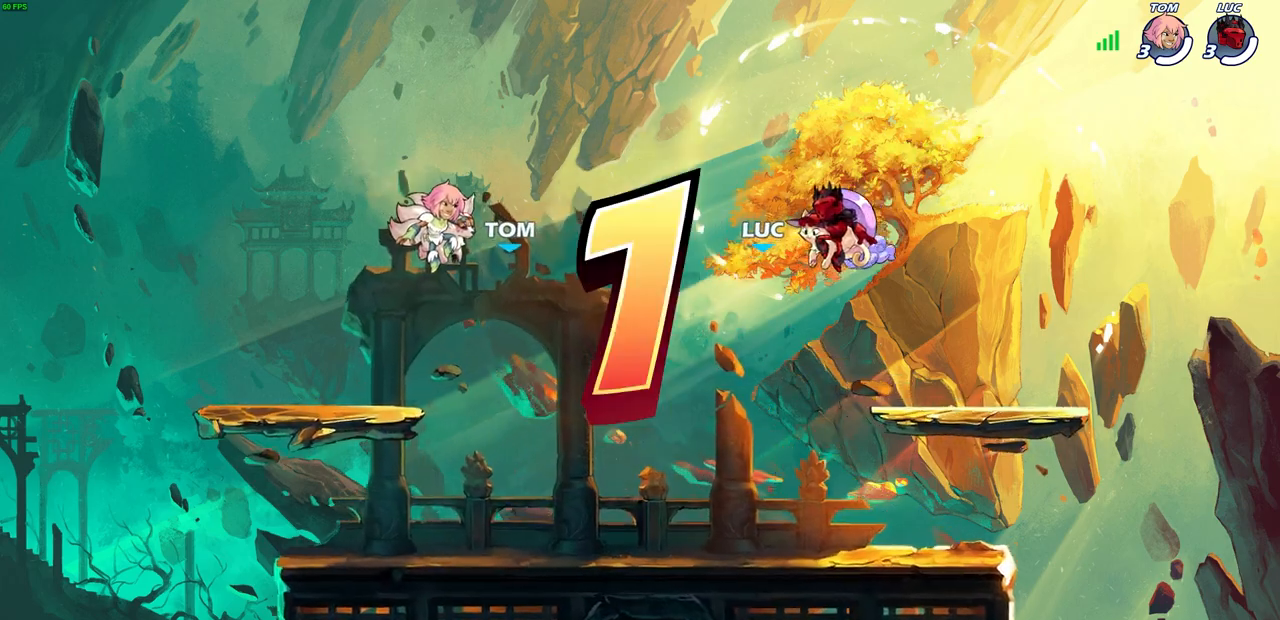
Gameplay with a controller (PlayStation layout); each line is a JSON object with the inputs held at the frame after it. "events" lists button and stick changes between this image and that frame as [ms after this image, input, new state], when the widget could be followed in between.
{"buttons": ["SELECT"], "left_stick": "center", "right_stick": "center", "events": [[367, "SELECT", "down"]]}
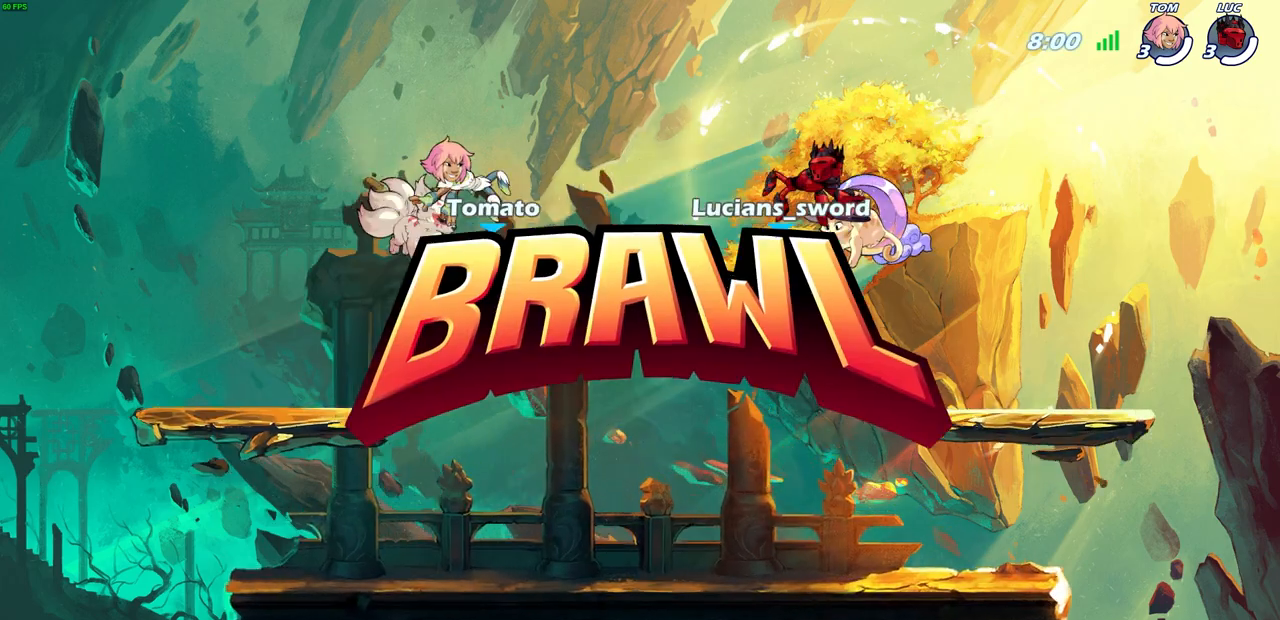
{"buttons": ["SELECT"], "left_stick": "center", "right_stick": "center", "events": []}
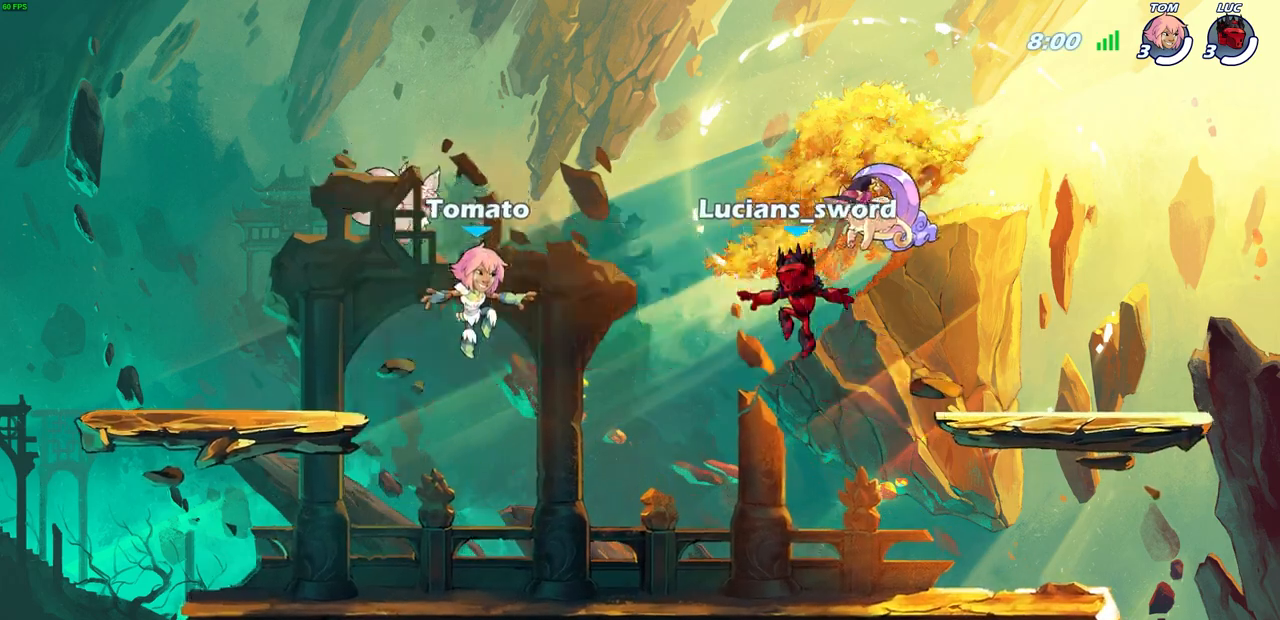
{"buttons": ["SELECT"], "left_stick": "center", "right_stick": "center", "events": []}
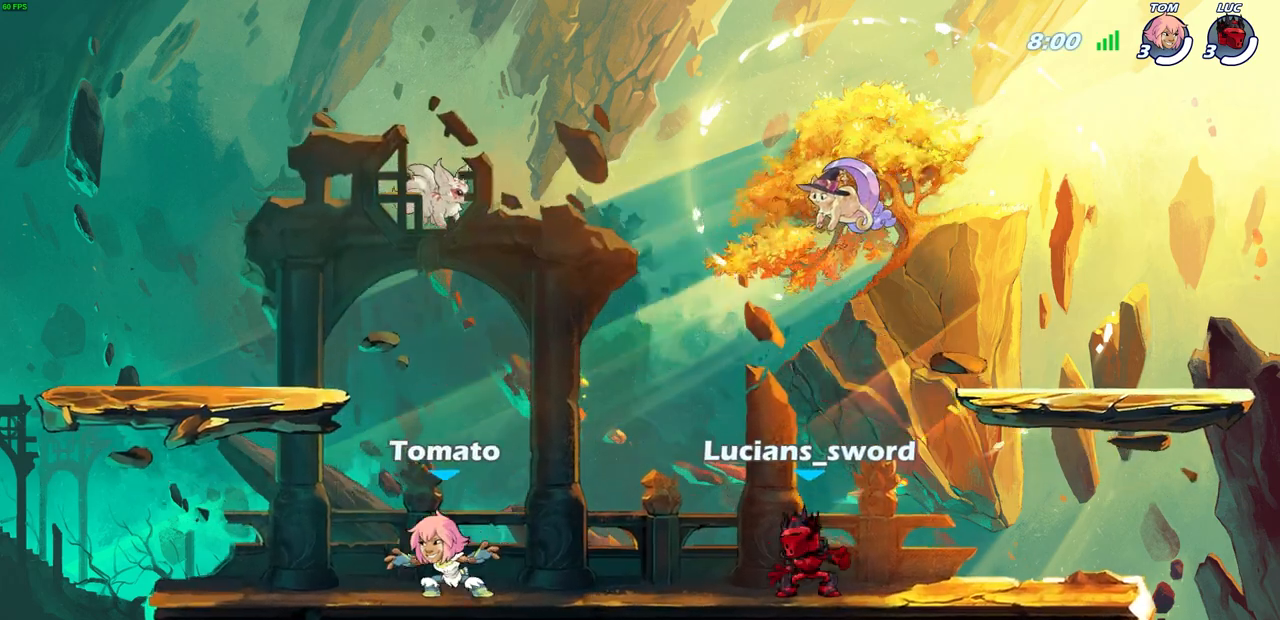
{"buttons": [], "left_stick": "center", "right_stick": "center", "events": [[350, "SELECT", "up"]]}
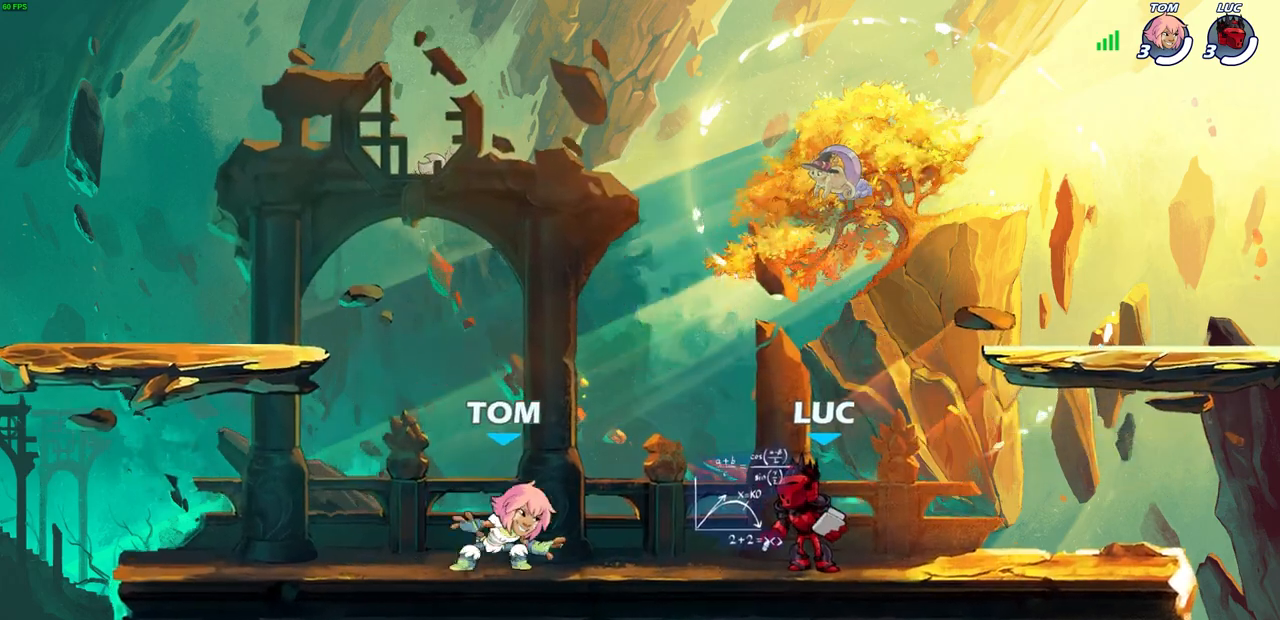
{"buttons": [], "left_stick": "center", "right_stick": "center", "events": []}
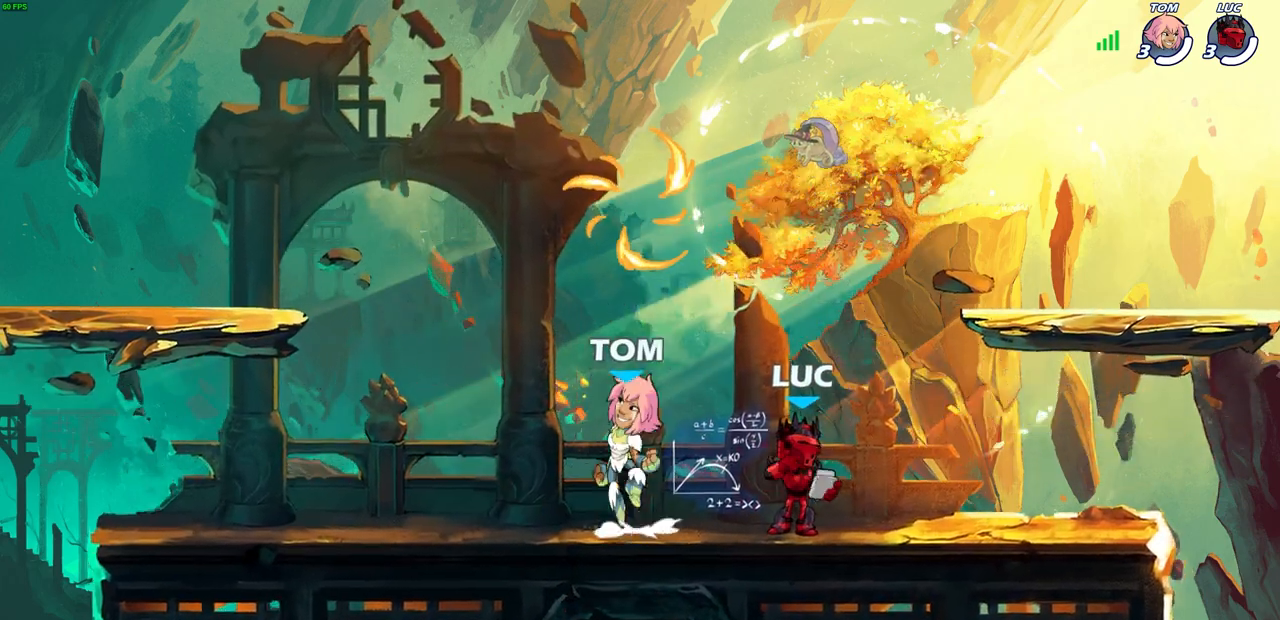
{"buttons": ["R2"], "left_stick": "up-left", "right_stick": "center", "events": [[333, "left_stick", "up-left"], [367, "R2", "down"], [417, "CROSS", "down"], [500, "CROSS", "up"]]}
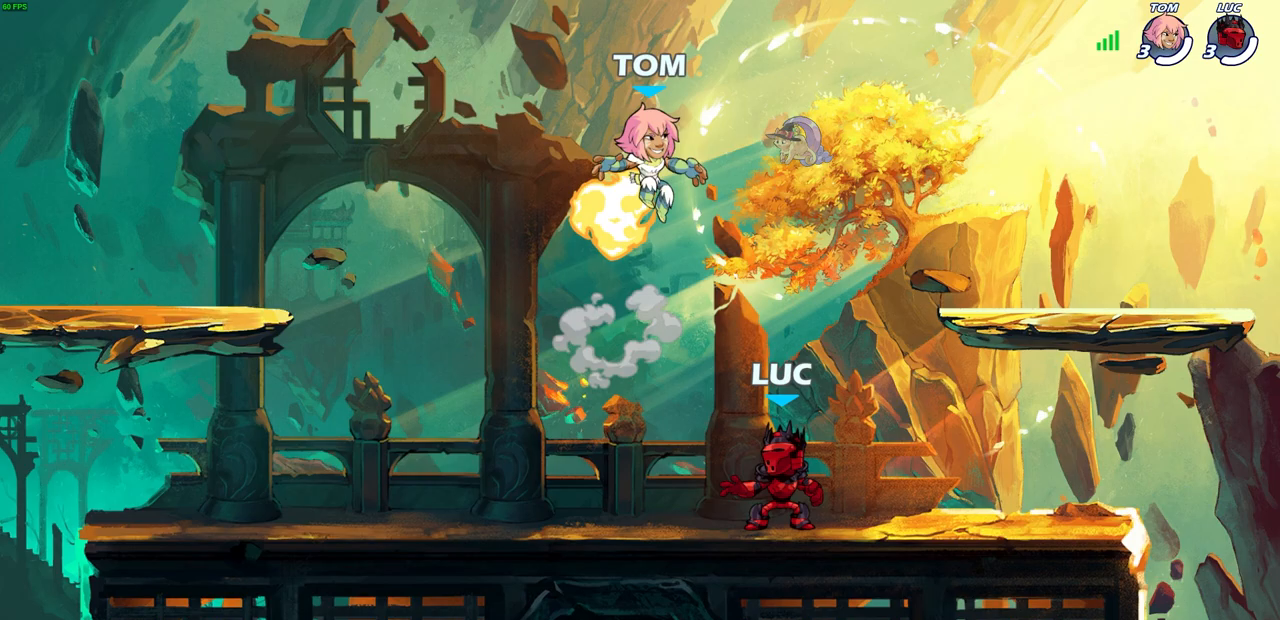
{"buttons": ["CROSS", "R1"], "left_stick": "up-left", "right_stick": "center", "events": [[17, "R2", "up"], [100, "CROSS", "down"], [217, "CROSS", "up"], [283, "CROSS", "down"], [383, "CROSS", "up"], [467, "R1", "down"], [483, "CROSS", "down"]]}
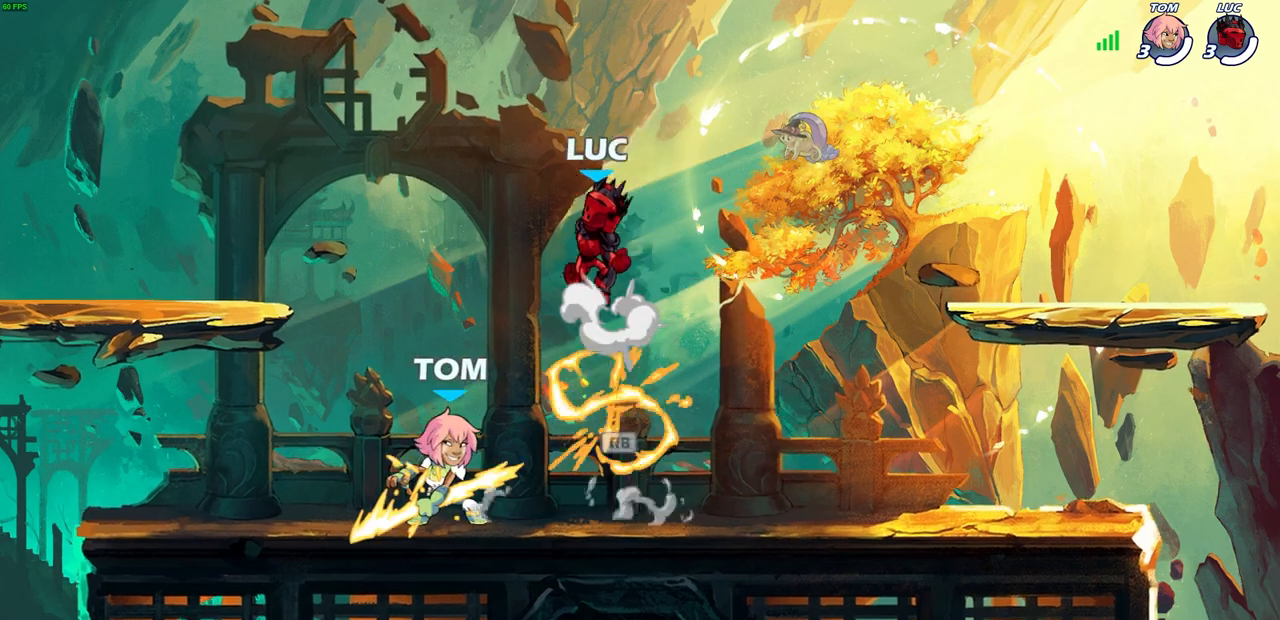
{"buttons": [], "left_stick": "down-left", "right_stick": "center", "events": [[100, "CROSS", "up"], [117, "R1", "up"], [367, "left_stick", "down-left"]]}
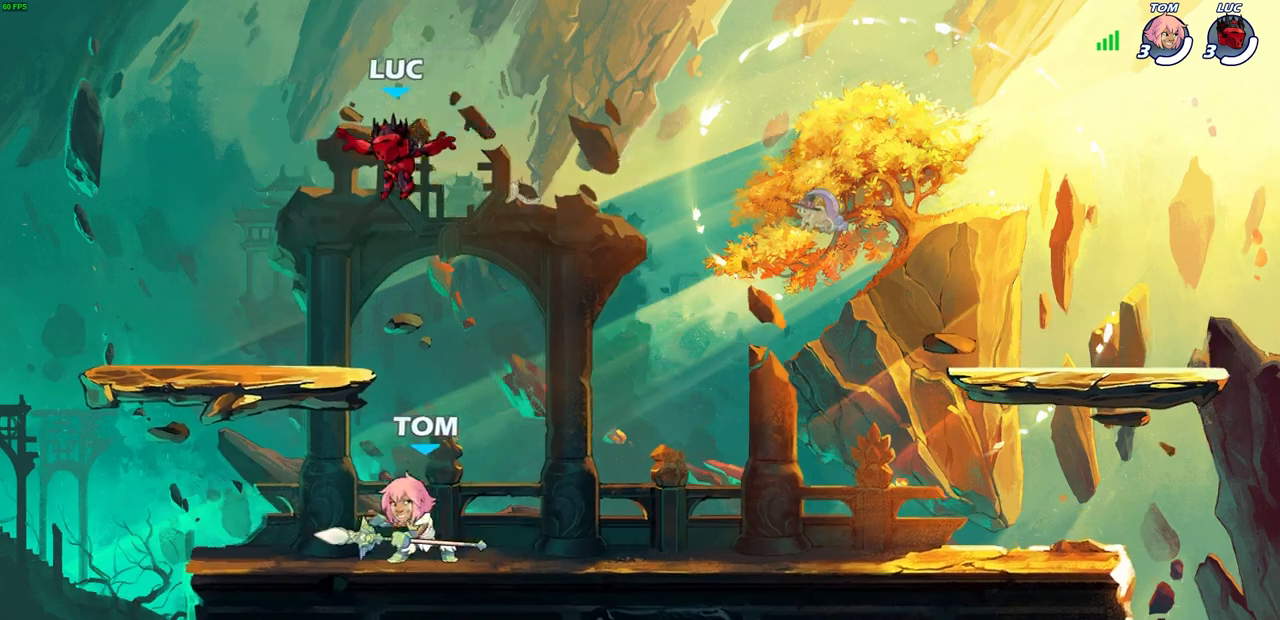
{"buttons": ["CROSS", "R2"], "left_stick": "up-right", "right_stick": "center", "events": [[200, "left_stick", "down-right"], [283, "left_stick", "right"], [400, "R2", "down"], [400, "left_stick", "up-right"], [417, "CROSS", "down"]]}
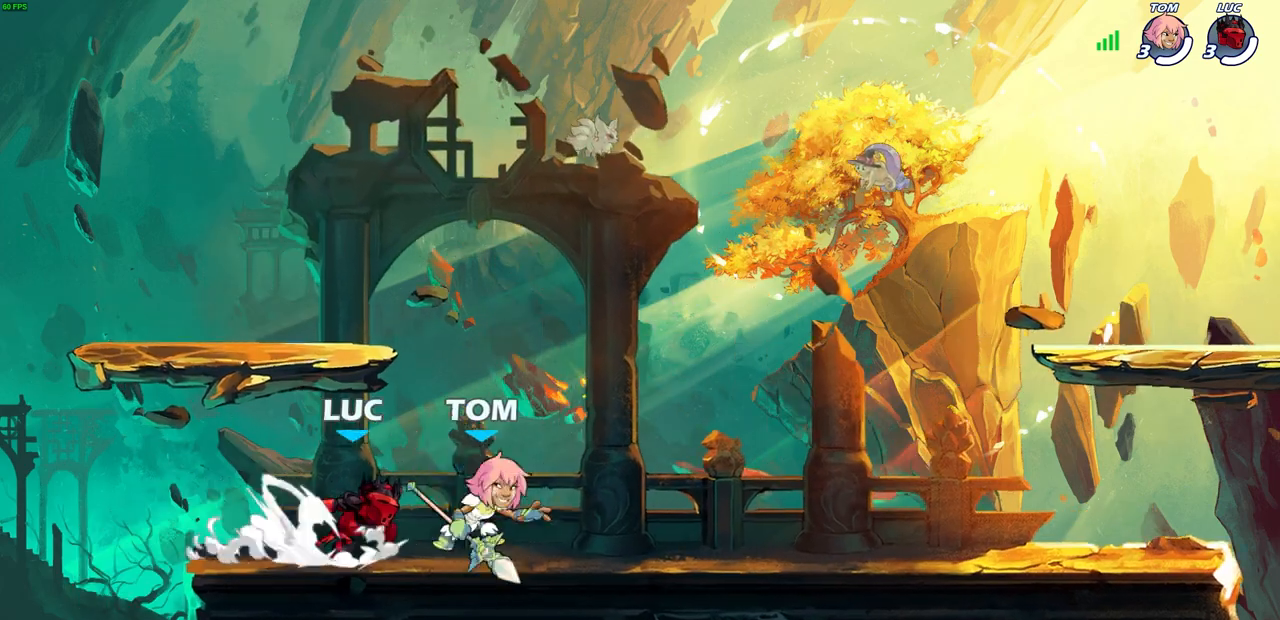
{"buttons": [], "left_stick": "down-right", "right_stick": "center", "events": [[33, "CROSS", "up"], [50, "R2", "up"], [133, "left_stick", "center"], [417, "left_stick", "down-right"]]}
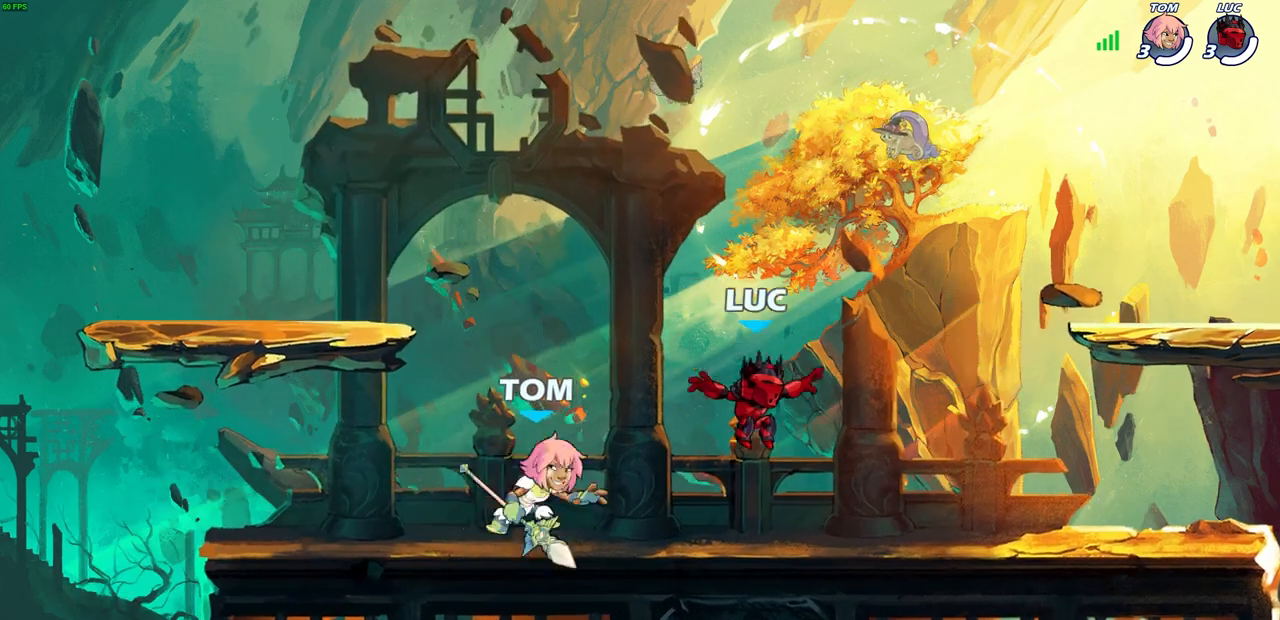
{"buttons": [], "left_stick": "right", "right_stick": "center", "events": [[100, "left_stick", "right"], [367, "left_stick", "up-left"], [483, "left_stick", "right"]]}
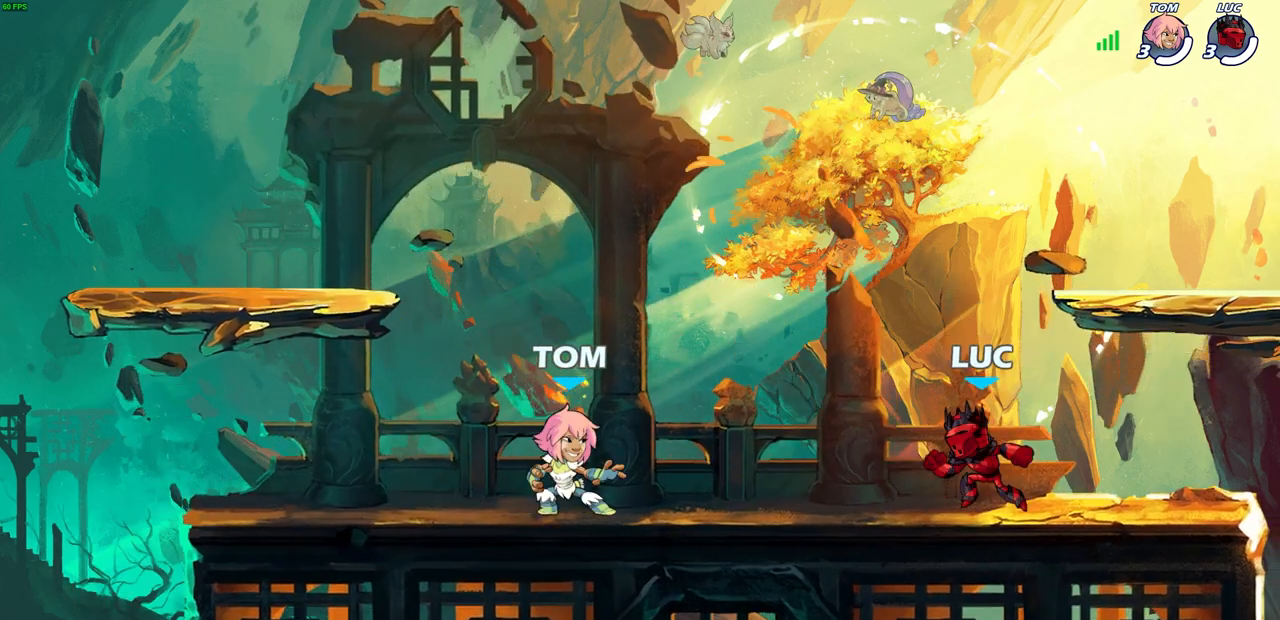
{"buttons": [], "left_stick": "center", "right_stick": "center", "events": [[67, "left_stick", "left"], [167, "left_stick", "down-right"], [217, "left_stick", "down-left"], [333, "left_stick", "left"], [467, "left_stick", "center"]]}
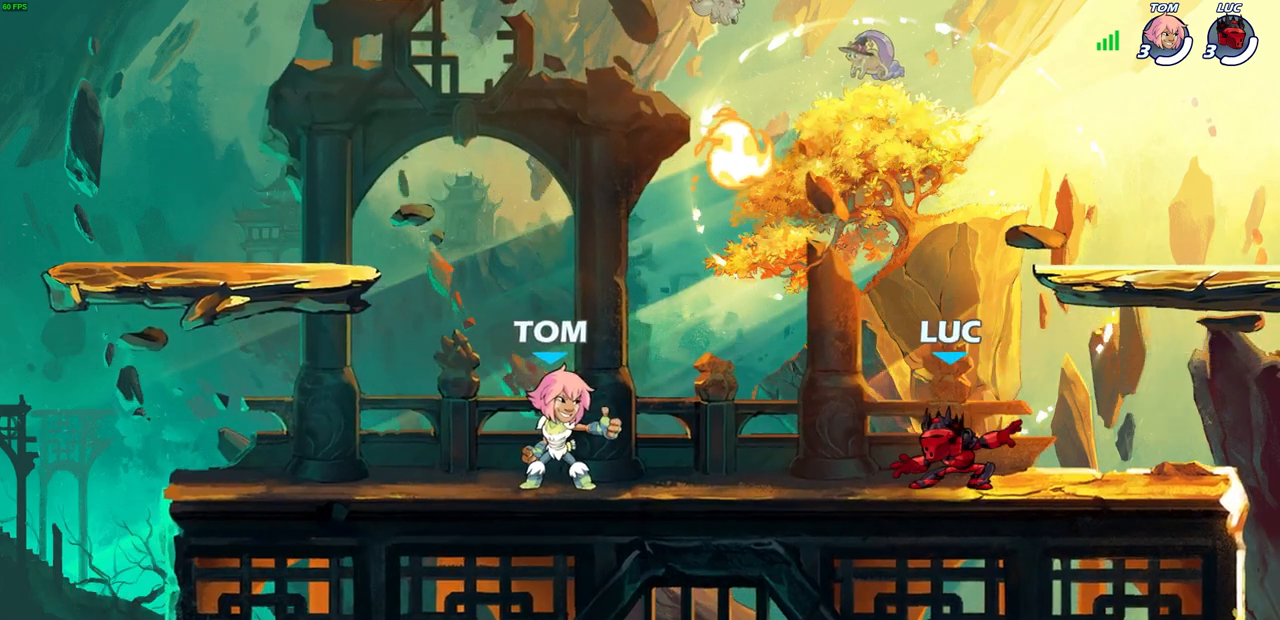
{"buttons": ["R2"], "left_stick": "center", "right_stick": "center", "events": [[67, "SELECT", "down"], [267, "SELECT", "up"], [333, "left_stick", "left"], [433, "R2", "down"], [500, "left_stick", "center"]]}
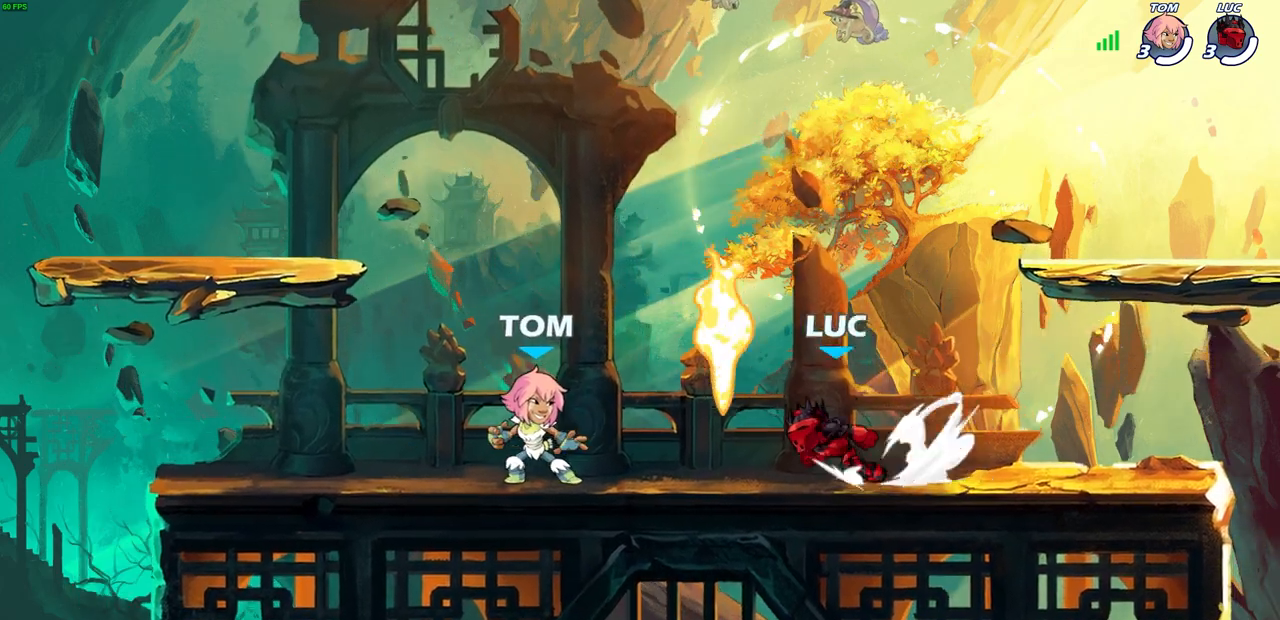
{"buttons": [], "left_stick": "down-right", "right_stick": "center", "events": [[17, "R2", "up"], [100, "R1", "down"], [117, "left_stick", "right"], [183, "CROSS", "down"], [233, "R1", "up"], [317, "CROSS", "up"], [400, "left_stick", "down-right"]]}
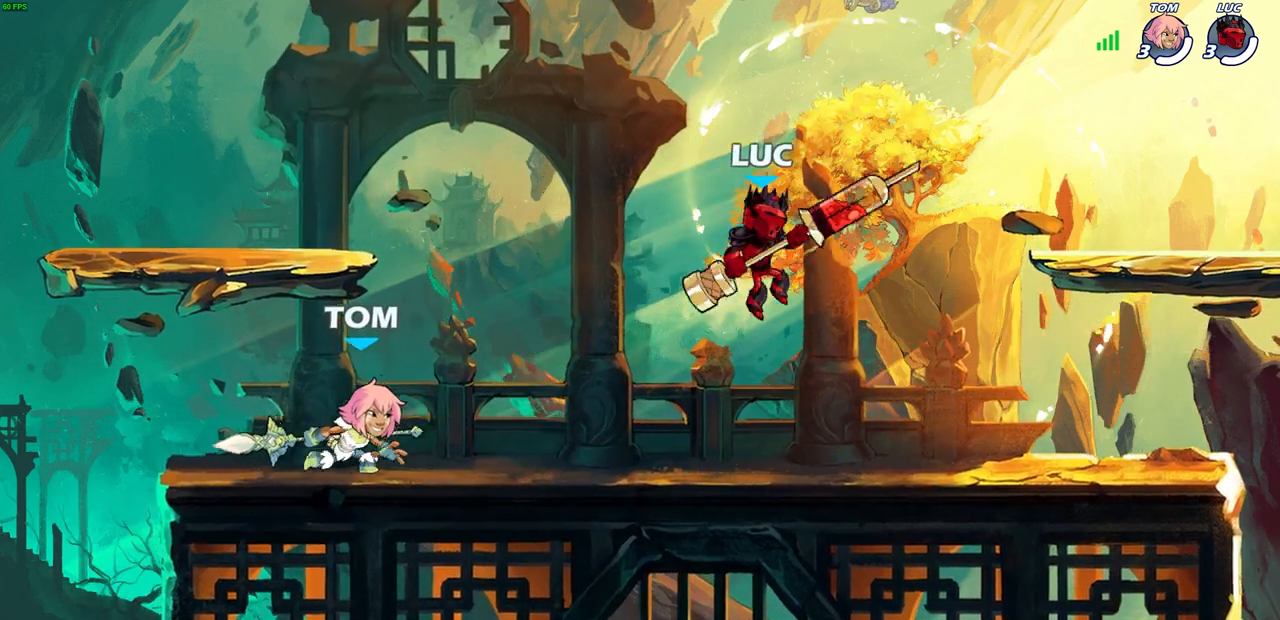
{"buttons": ["SQUARE"], "left_stick": "down-left", "right_stick": "center", "events": [[283, "left_stick", "left"], [367, "left_stick", "down-left"], [433, "SQUARE", "down"]]}
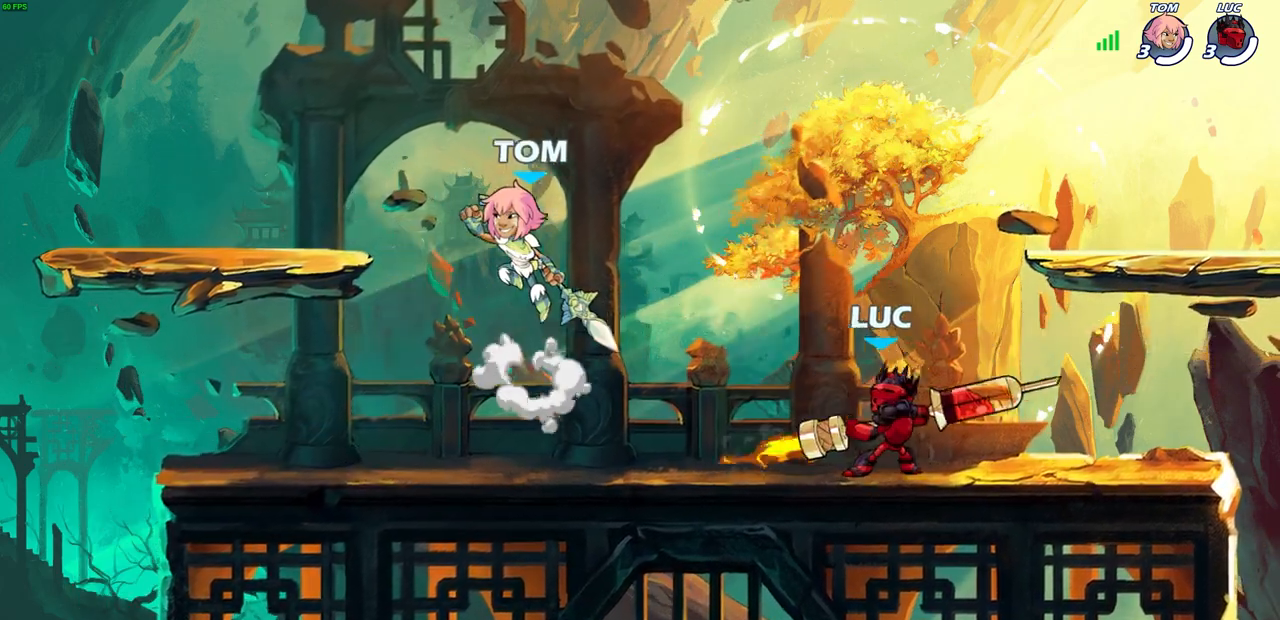
{"buttons": [], "left_stick": "center", "right_stick": "center", "events": [[17, "SQUARE", "up"], [33, "left_stick", "center"]]}
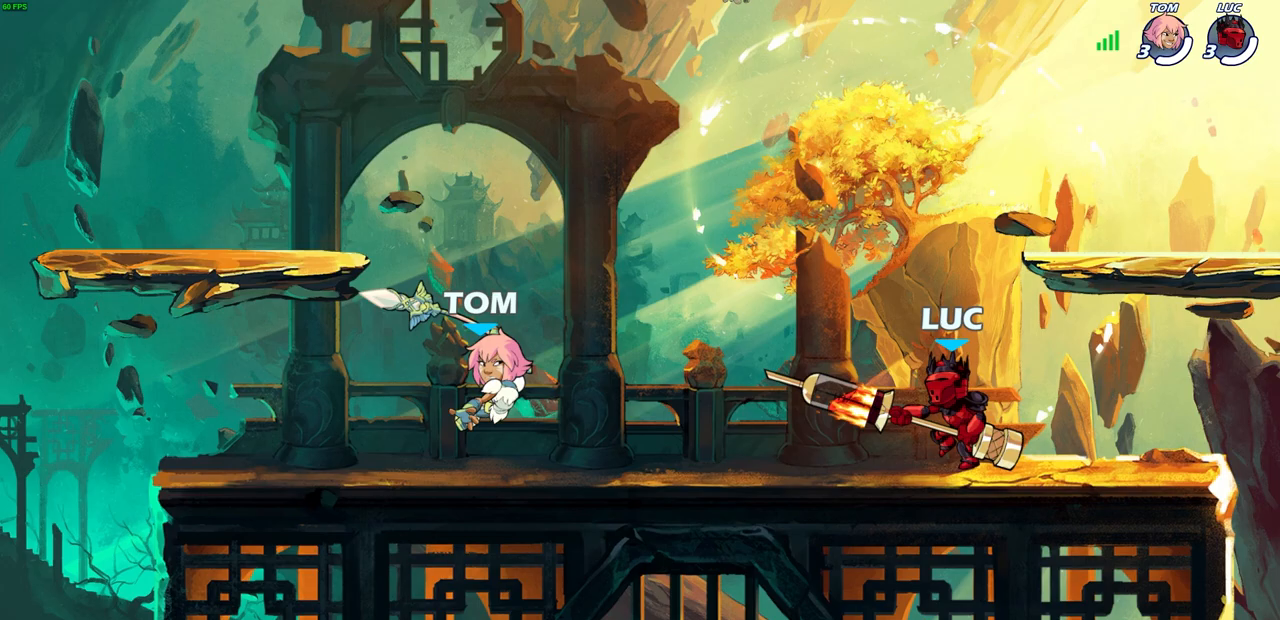
{"buttons": [], "left_stick": "down-left", "right_stick": "center", "events": [[17, "left_stick", "right"], [117, "CROSS", "down"], [117, "left_stick", "up-right"], [233, "CROSS", "up"], [233, "left_stick", "up-left"], [367, "left_stick", "down-left"]]}
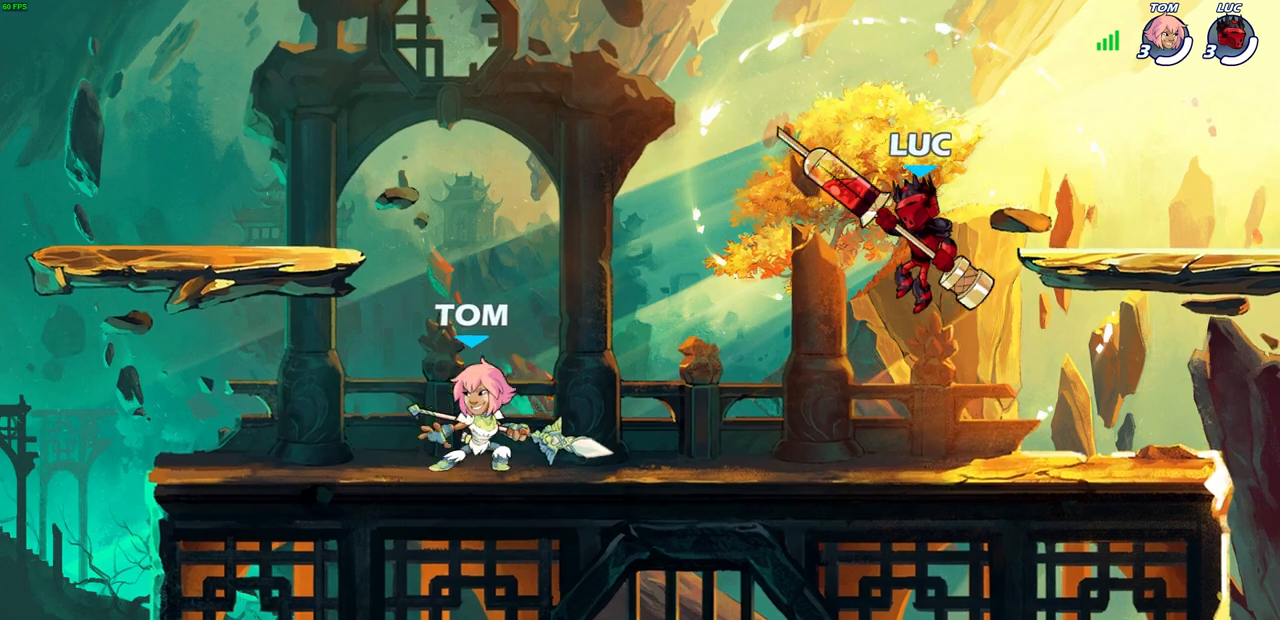
{"buttons": ["SQUARE", "R2"], "left_stick": "left", "right_stick": "center", "events": [[83, "left_stick", "down-right"], [150, "left_stick", "right"], [300, "left_stick", "up-left"], [400, "R2", "down"], [400, "left_stick", "left"], [433, "SQUARE", "down"]]}
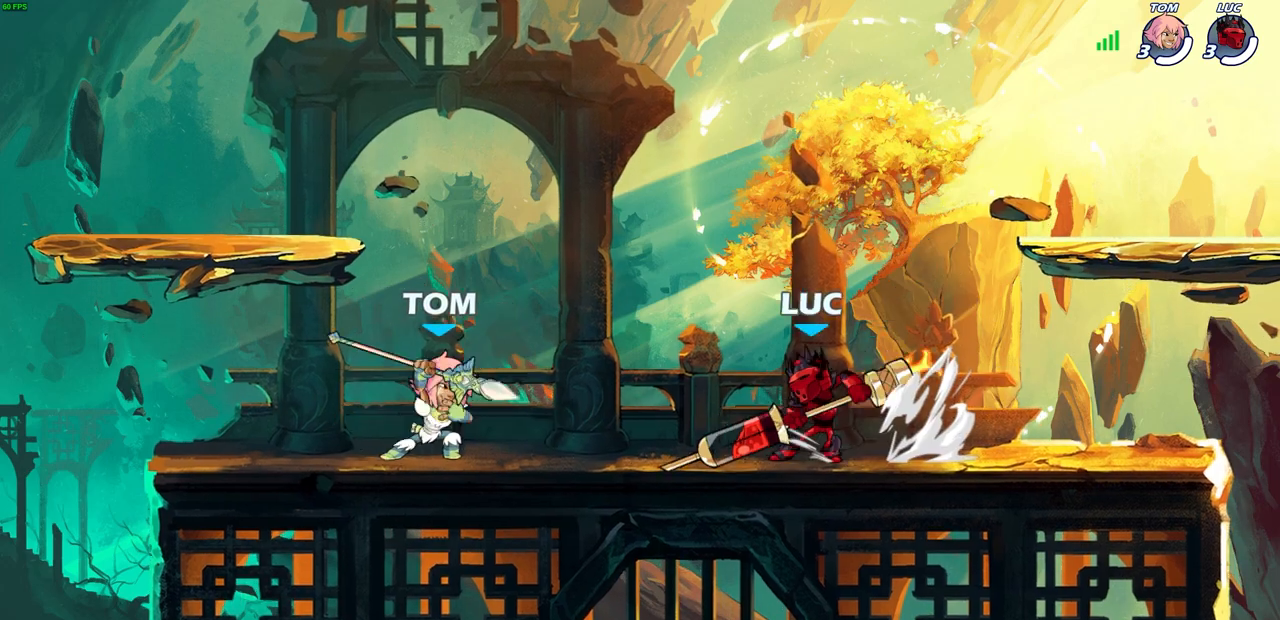
{"buttons": [], "left_stick": "center", "right_stick": "center", "events": [[33, "R2", "up"], [33, "SQUARE", "up"], [33, "left_stick", "center"]]}
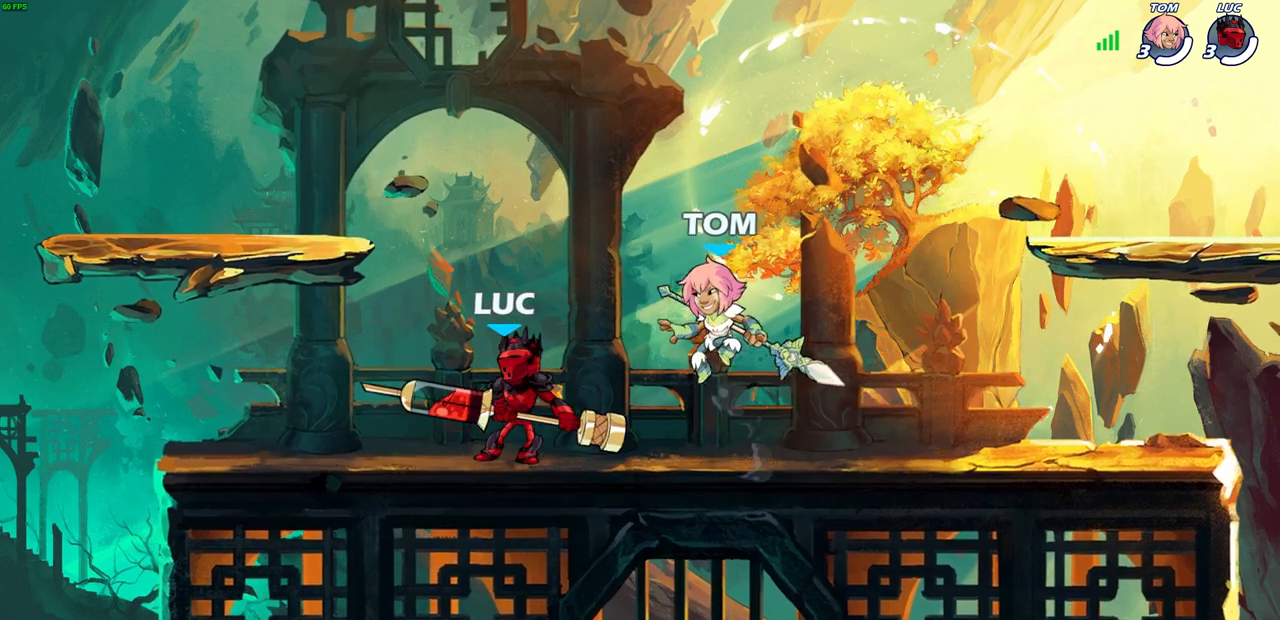
{"buttons": ["SQUARE"], "left_stick": "down-left", "right_stick": "center", "events": [[17, "left_stick", "up-left"], [50, "CROSS", "down"], [117, "R2", "down"], [183, "CROSS", "up"], [350, "R2", "up"], [417, "left_stick", "right"], [450, "SQUARE", "down"], [500, "left_stick", "down-left"]]}
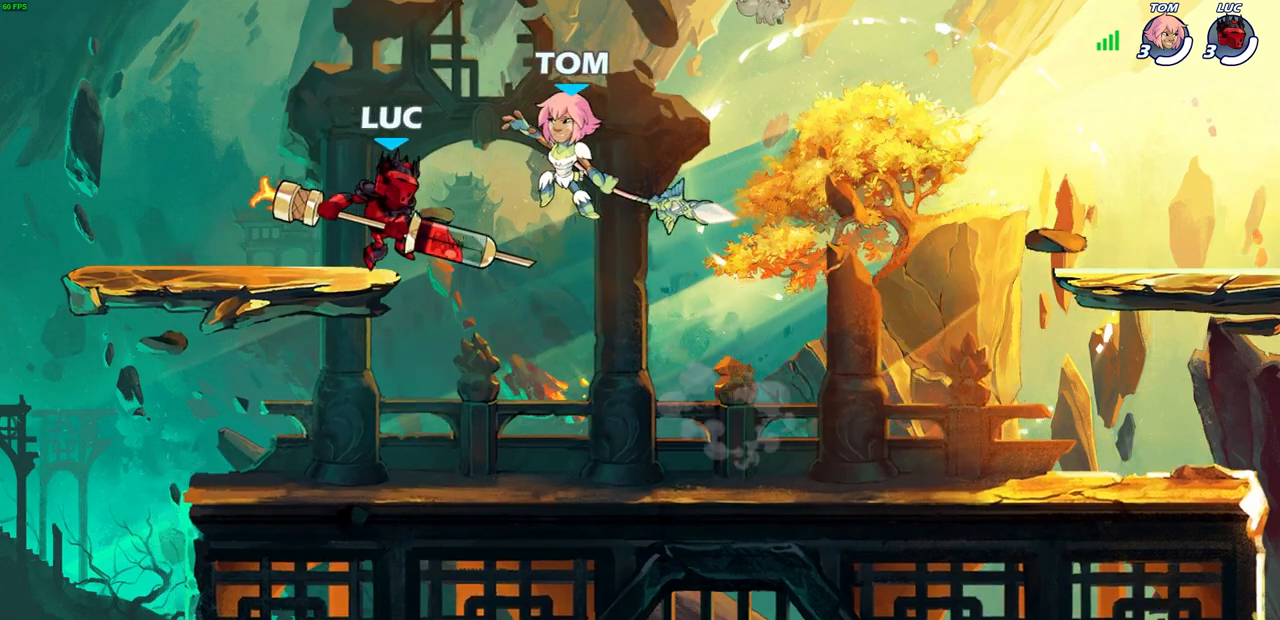
{"buttons": [], "left_stick": "right", "right_stick": "center", "events": [[17, "SQUARE", "up"], [17, "left_stick", "center"], [483, "left_stick", "right"]]}
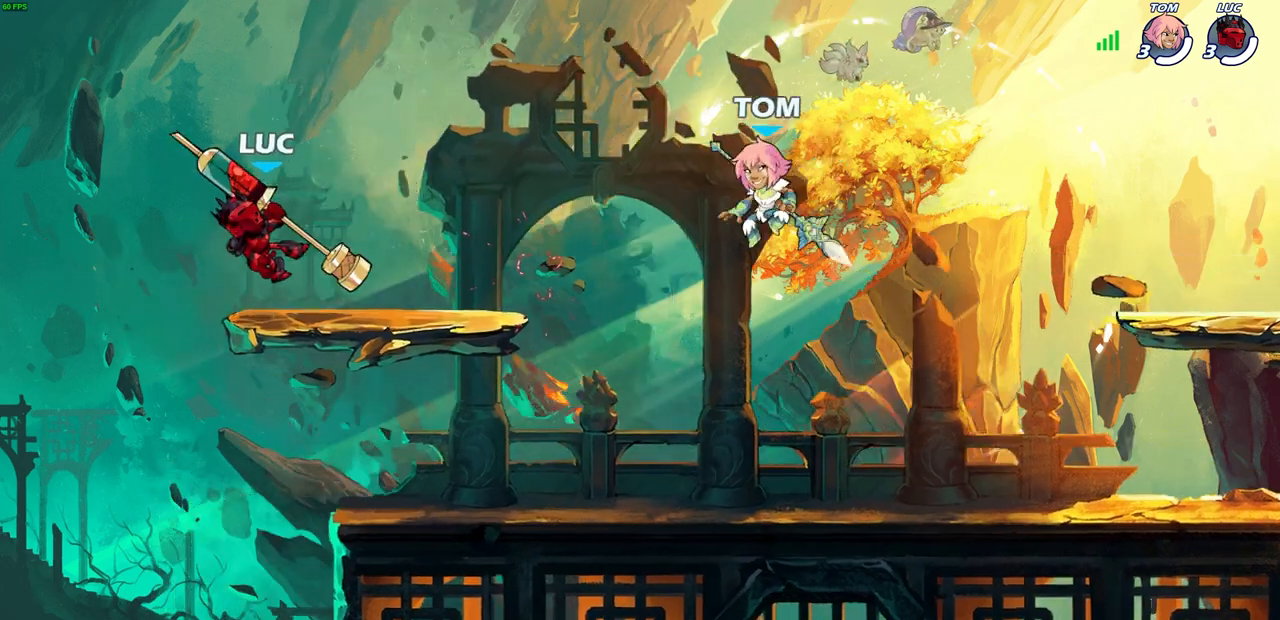
{"buttons": [], "left_stick": "right", "right_stick": "center", "events": []}
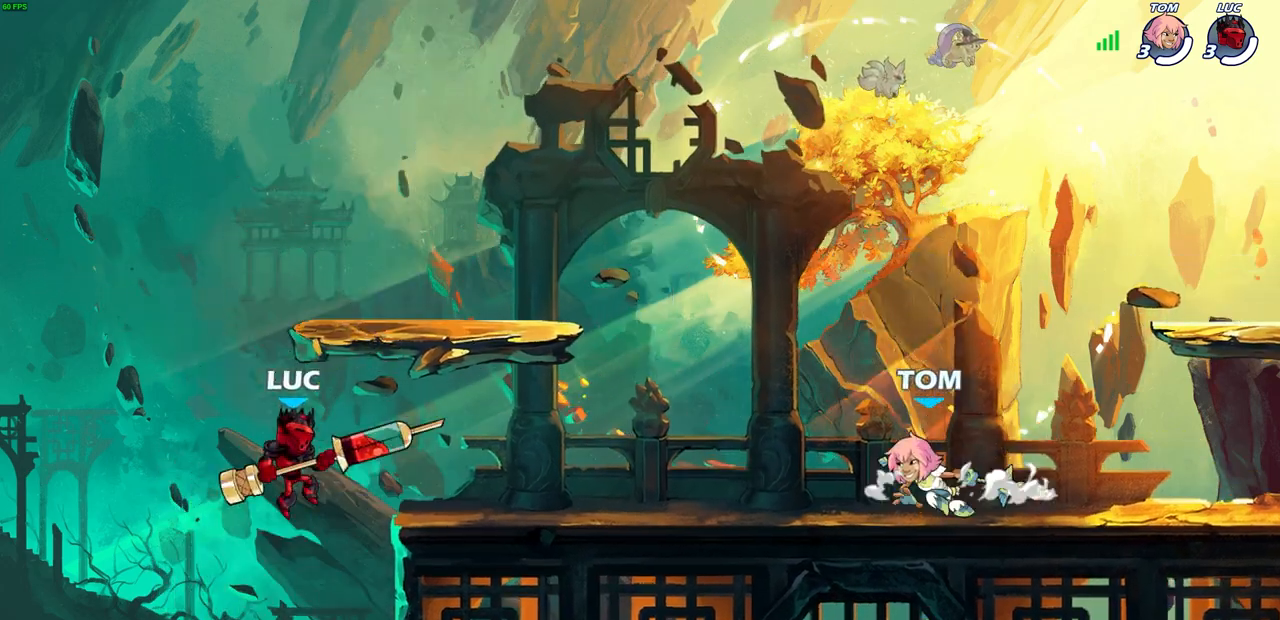
{"buttons": [], "left_stick": "right", "right_stick": "center", "events": [[50, "CROSS", "down"], [167, "CROSS", "up"], [233, "left_stick", "down"], [250, "R2", "down"], [467, "R2", "up"], [500, "left_stick", "right"]]}
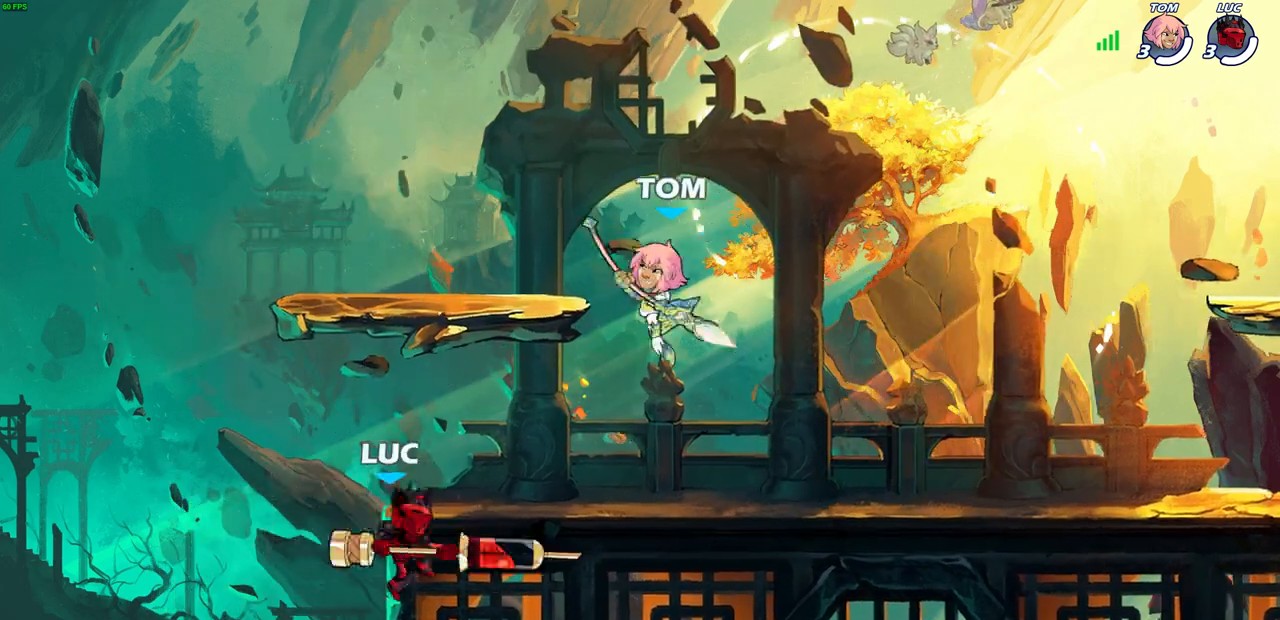
{"buttons": [], "left_stick": "right", "right_stick": "center", "events": [[67, "left_stick", "up-right"], [117, "CROSS", "down"], [267, "CROSS", "up"], [317, "left_stick", "right"]]}
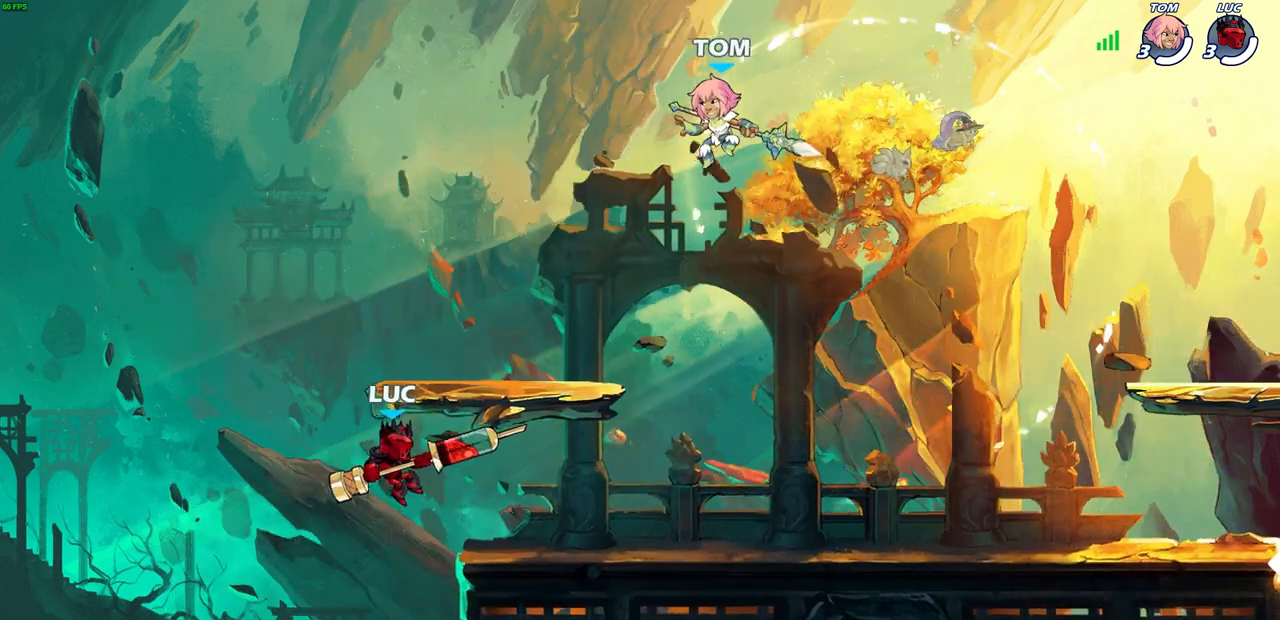
{"buttons": ["CROSS", "SQUARE", "R2"], "left_stick": "up-right", "right_stick": "center", "events": [[367, "R2", "down"], [367, "left_stick", "up-right"], [400, "CROSS", "down"], [450, "SQUARE", "down"]]}
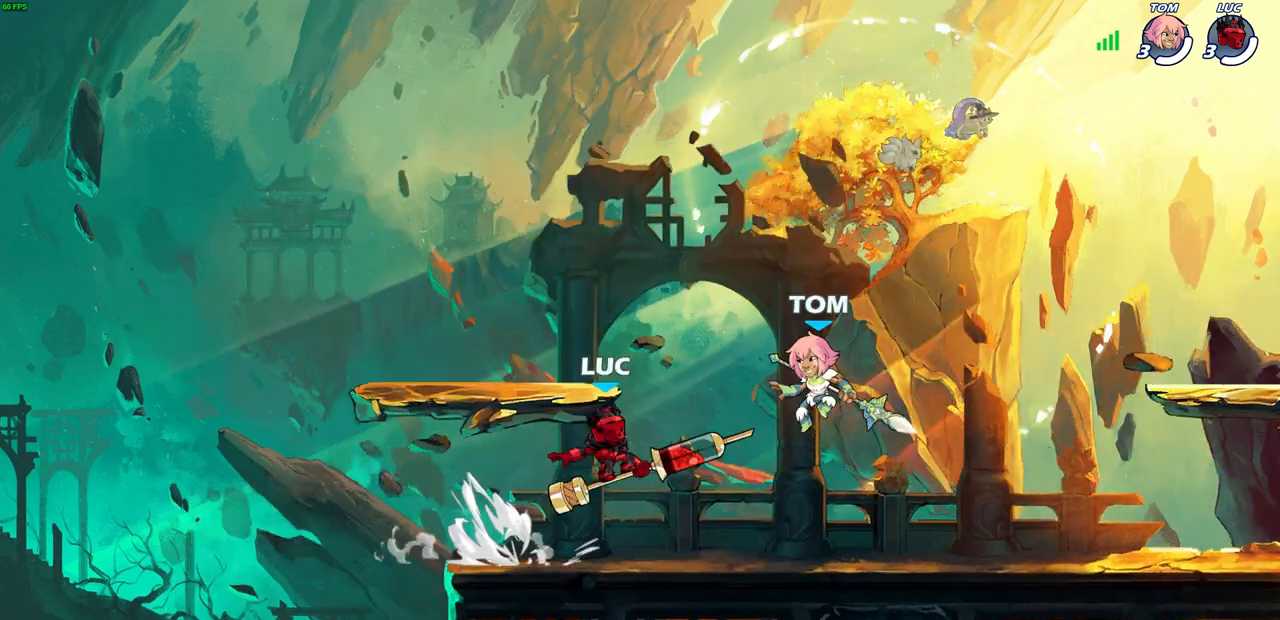
{"buttons": [], "left_stick": "right", "right_stick": "center", "events": [[17, "CROSS", "up"], [17, "SQUARE", "up"], [33, "R2", "up"], [67, "left_stick", "center"], [233, "left_stick", "right"]]}
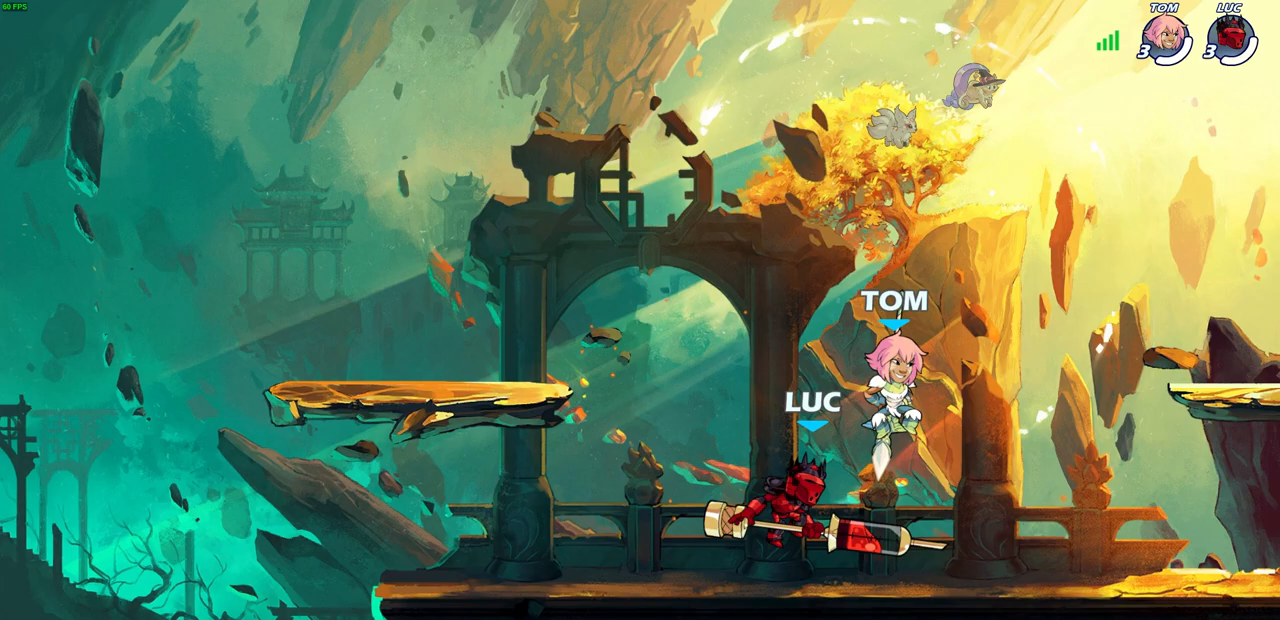
{"buttons": [], "left_stick": "center", "right_stick": "center", "events": [[183, "left_stick", "down-left"], [250, "SQUARE", "down"], [333, "SQUARE", "up"], [350, "left_stick", "center"]]}
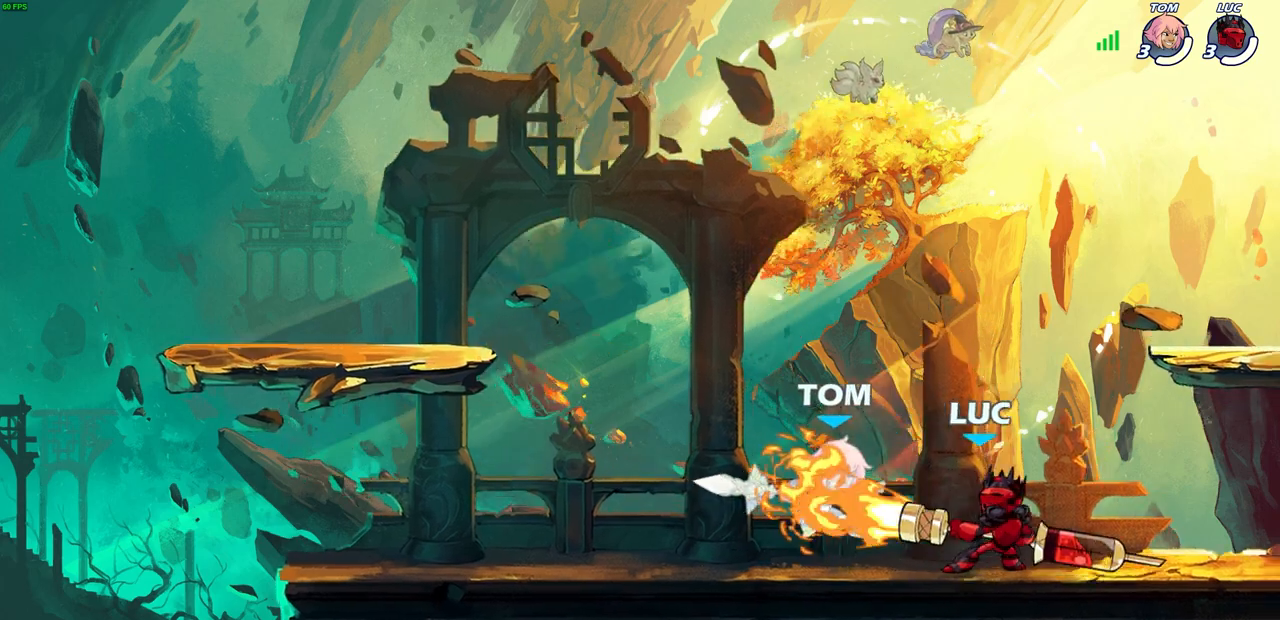
{"buttons": [], "left_stick": "center", "right_stick": "center", "events": [[400, "SQUARE", "down"], [483, "SQUARE", "up"]]}
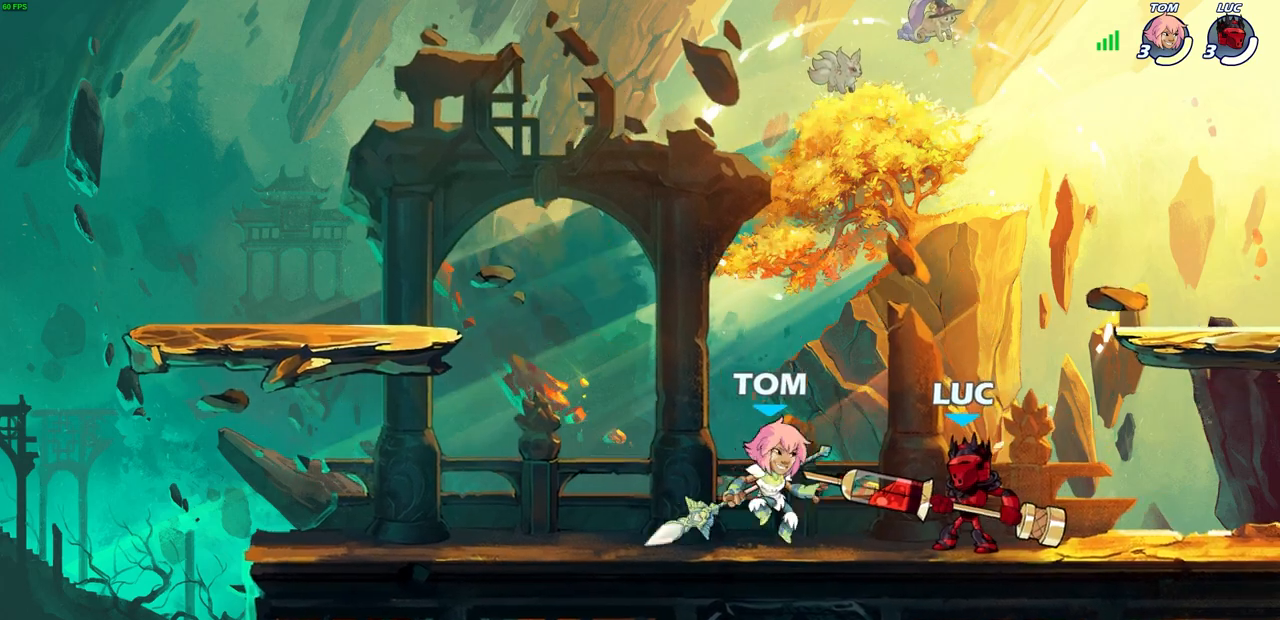
{"buttons": [], "left_stick": "up-right", "right_stick": "center", "events": [[67, "SQUARE", "down"], [150, "SQUARE", "up"], [250, "SQUARE", "down"], [350, "SQUARE", "up"], [417, "left_stick", "up-right"]]}
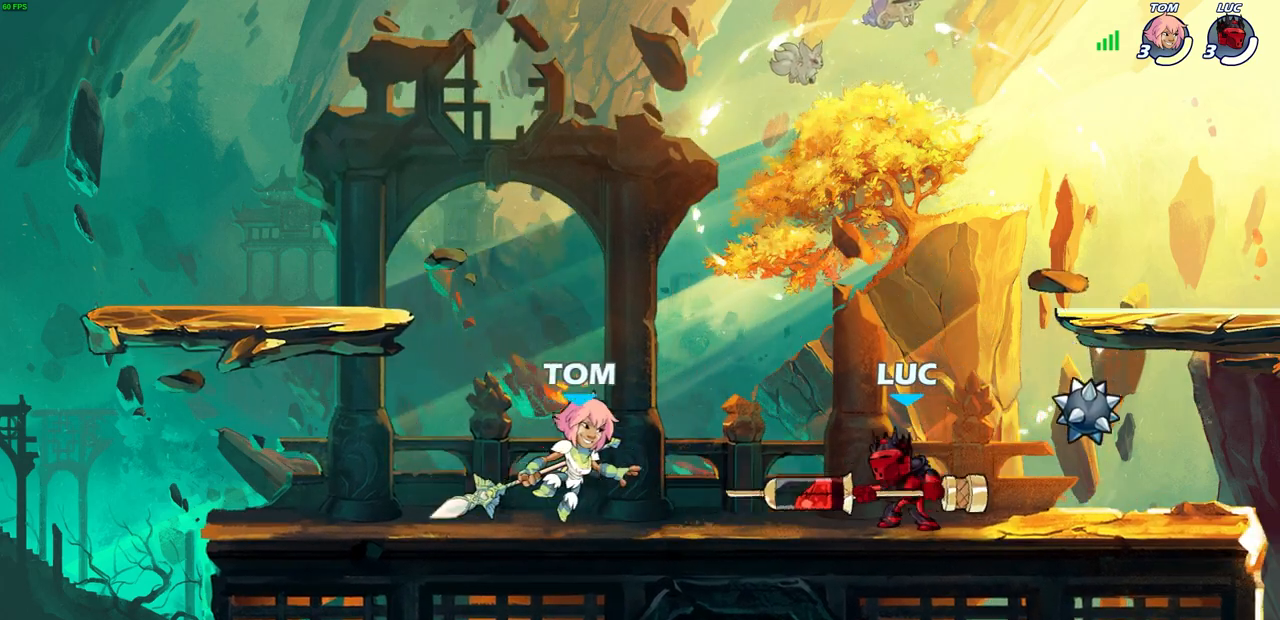
{"buttons": [], "left_stick": "down-left", "right_stick": "center", "events": [[83, "CROSS", "down"], [200, "R2", "down"], [217, "CROSS", "up"], [367, "left_stick", "up-left"], [383, "R2", "up"], [467, "left_stick", "down-left"]]}